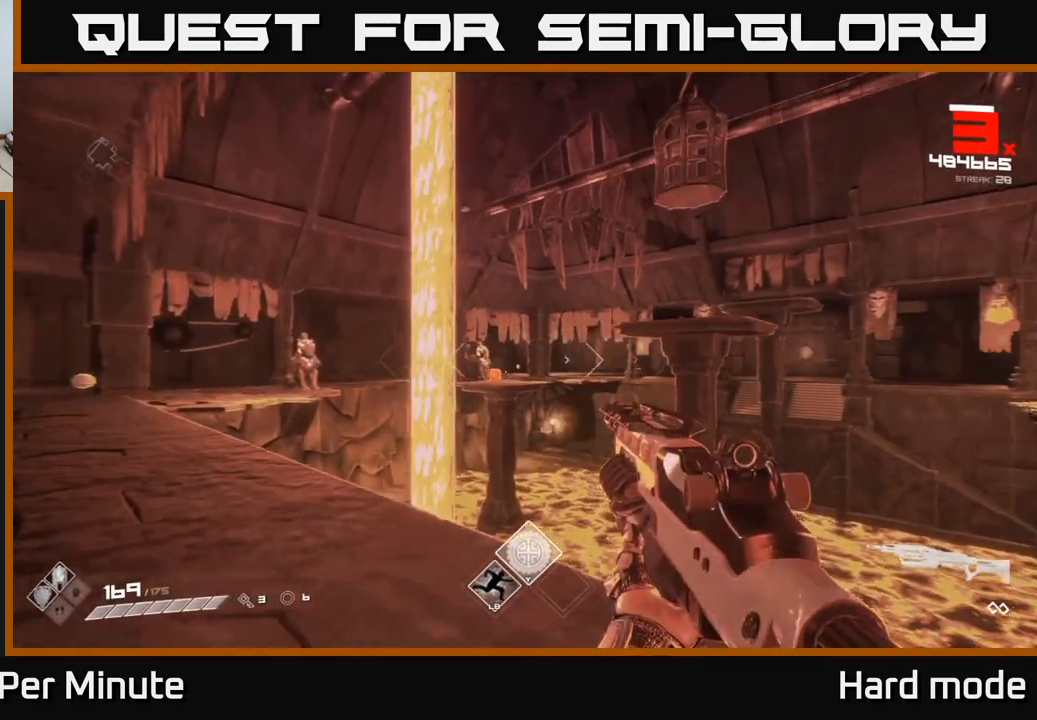
Gameplay with a controller (Xbox layout); each line is a JSON object with the inputs held at the frame after it. "events" lists button and stick changes between this image and that frame as [ms after this image, input, new state], when the widget could be followed in between.
{"buttons": [], "left_stick": "up-left", "right_stick": "center", "events": []}
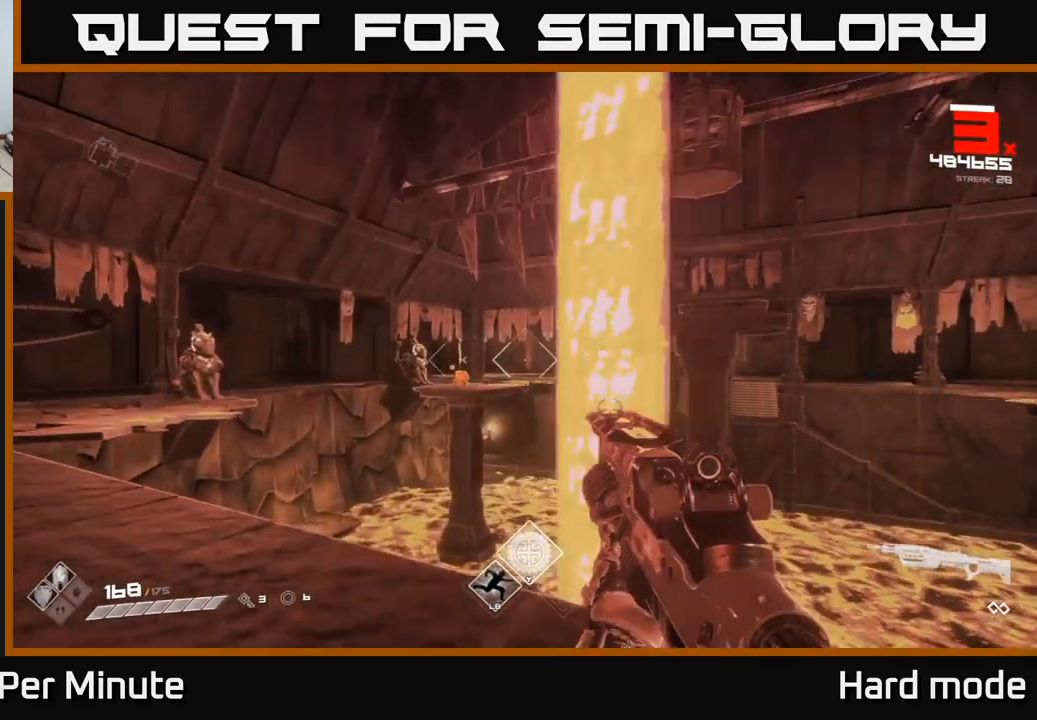
{"buttons": [], "left_stick": "up-left", "right_stick": "center", "events": []}
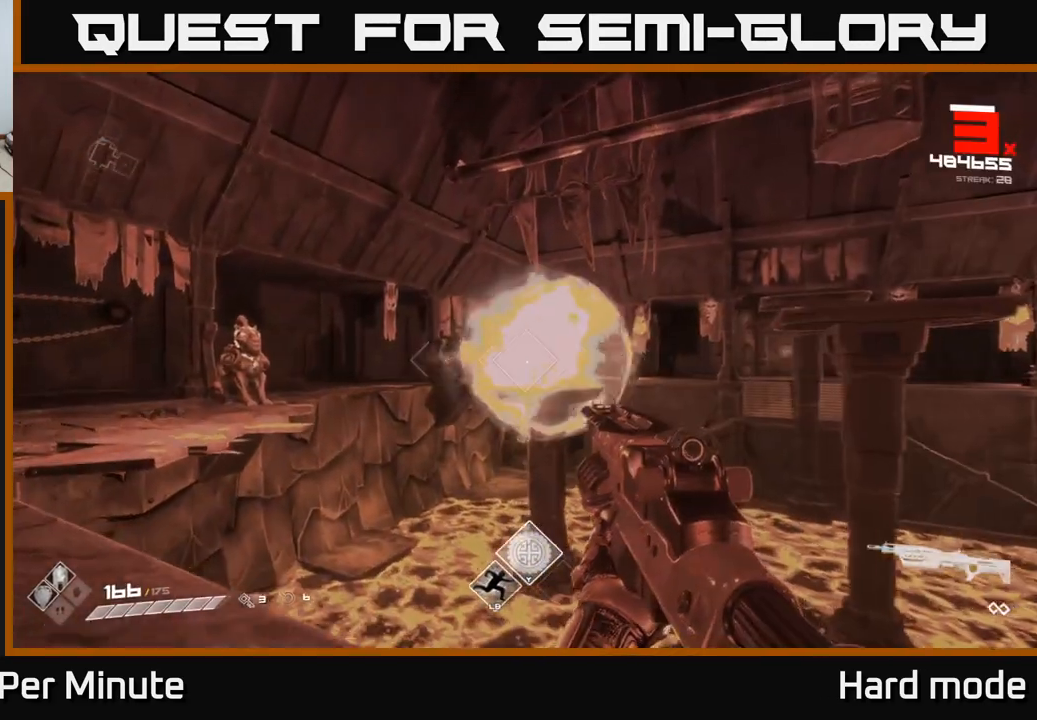
{"buttons": ["R2"], "left_stick": "left", "right_stick": "center", "events": [[150, "R2", "down"], [167, "left_stick", "left"], [250, "R2", "up"], [450, "R2", "down"]]}
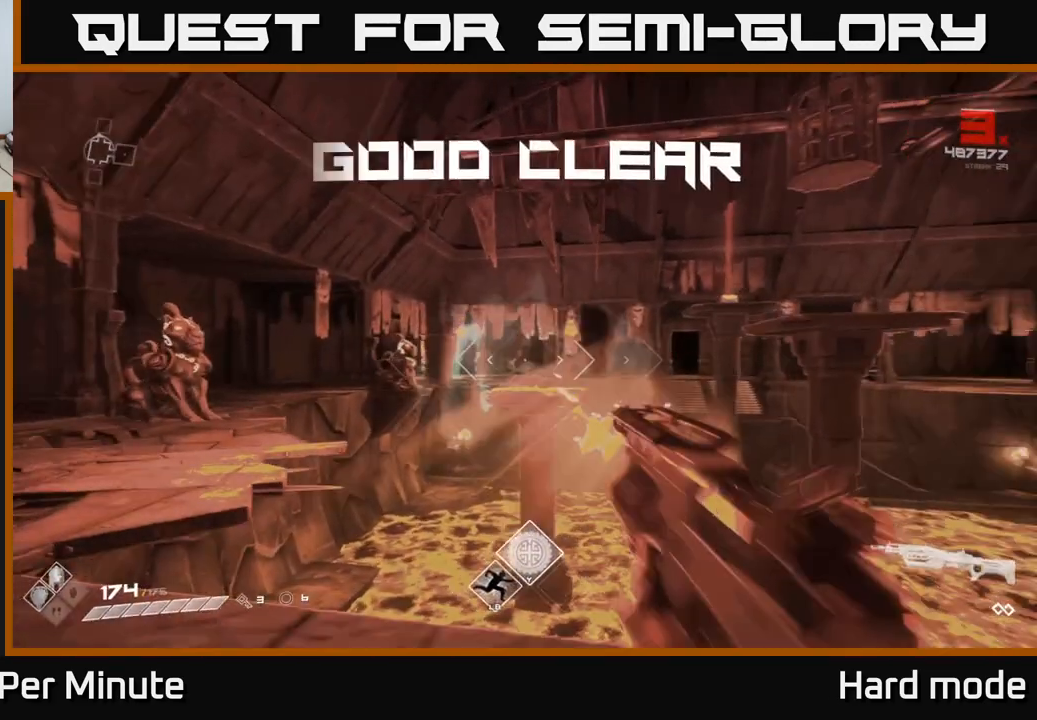
{"buttons": [], "left_stick": "up-left", "right_stick": "down-right", "events": [[33, "R2", "up"], [383, "left_stick", "up-left"], [483, "right_stick", "down-right"]]}
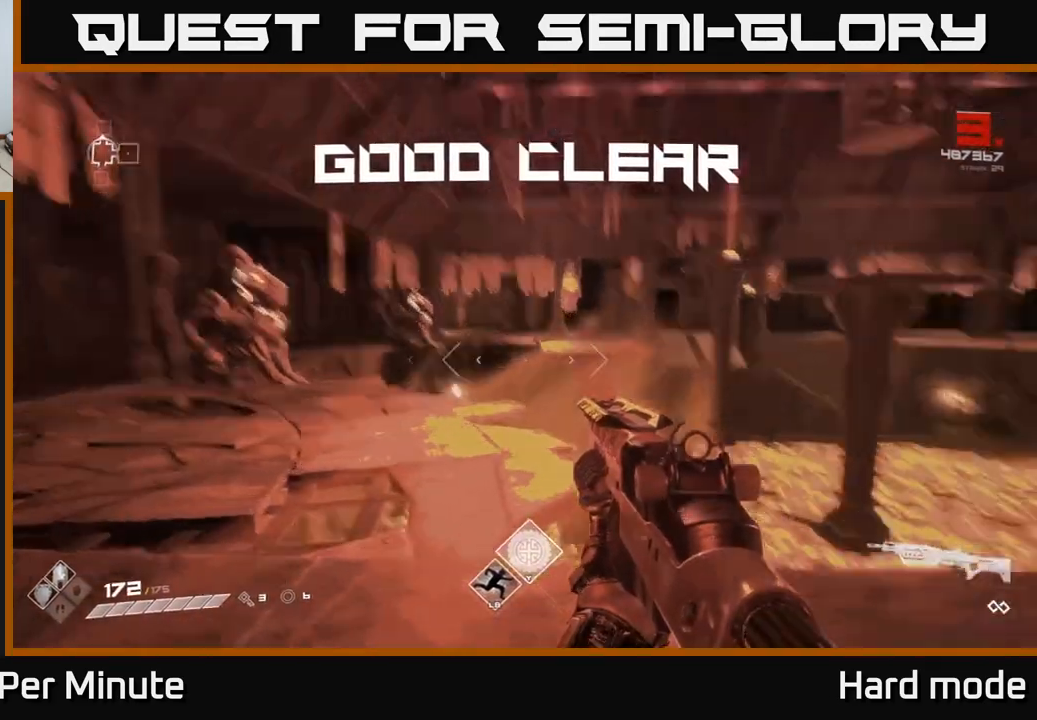
{"buttons": [], "left_stick": "up", "right_stick": "center", "events": [[167, "right_stick", "center"], [317, "left_stick", "up"]]}
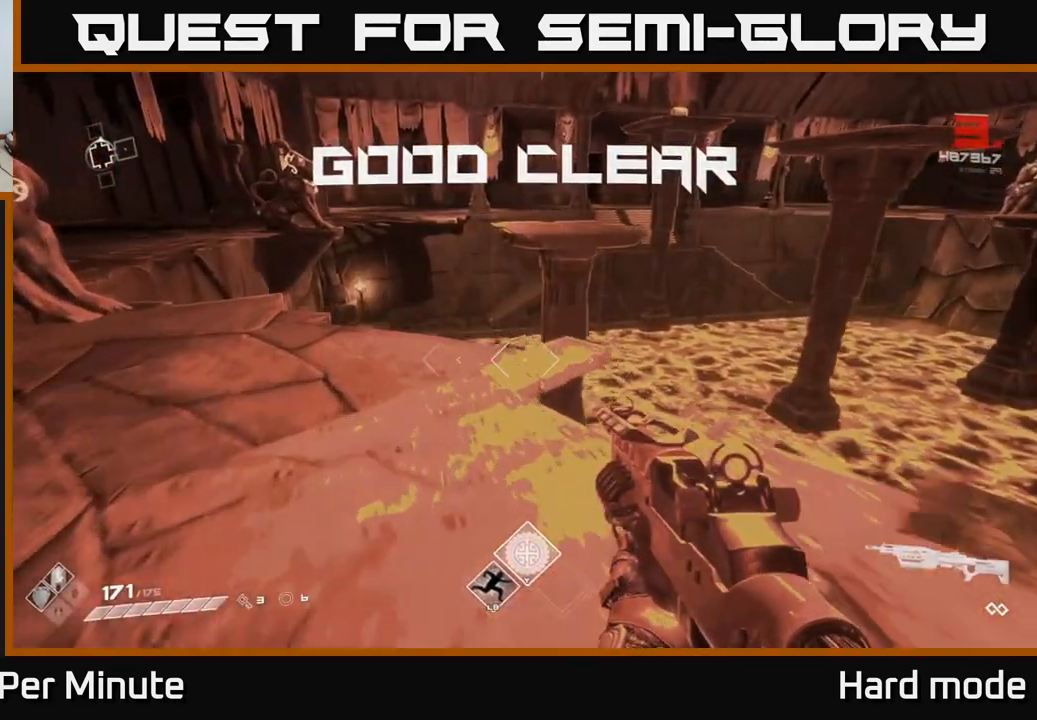
{"buttons": [], "left_stick": "up", "right_stick": "center", "events": [[317, "A", "down"], [467, "A", "up"]]}
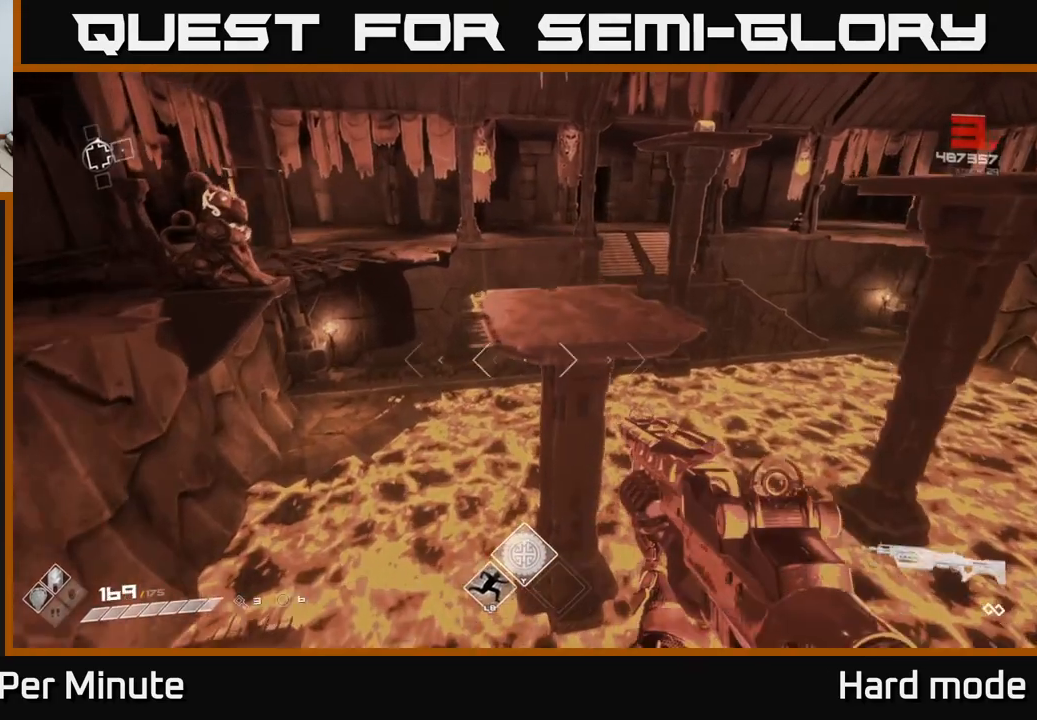
{"buttons": [], "left_stick": "up", "right_stick": "center", "events": [[150, "A", "down"], [233, "A", "up"]]}
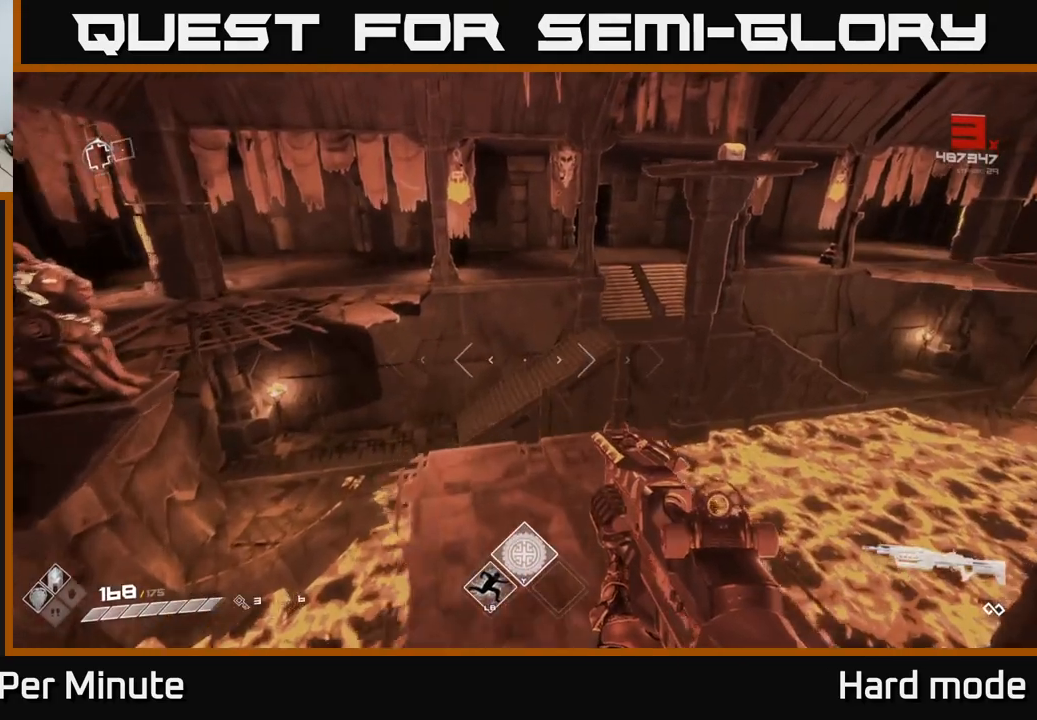
{"buttons": [], "left_stick": "up", "right_stick": "center", "events": []}
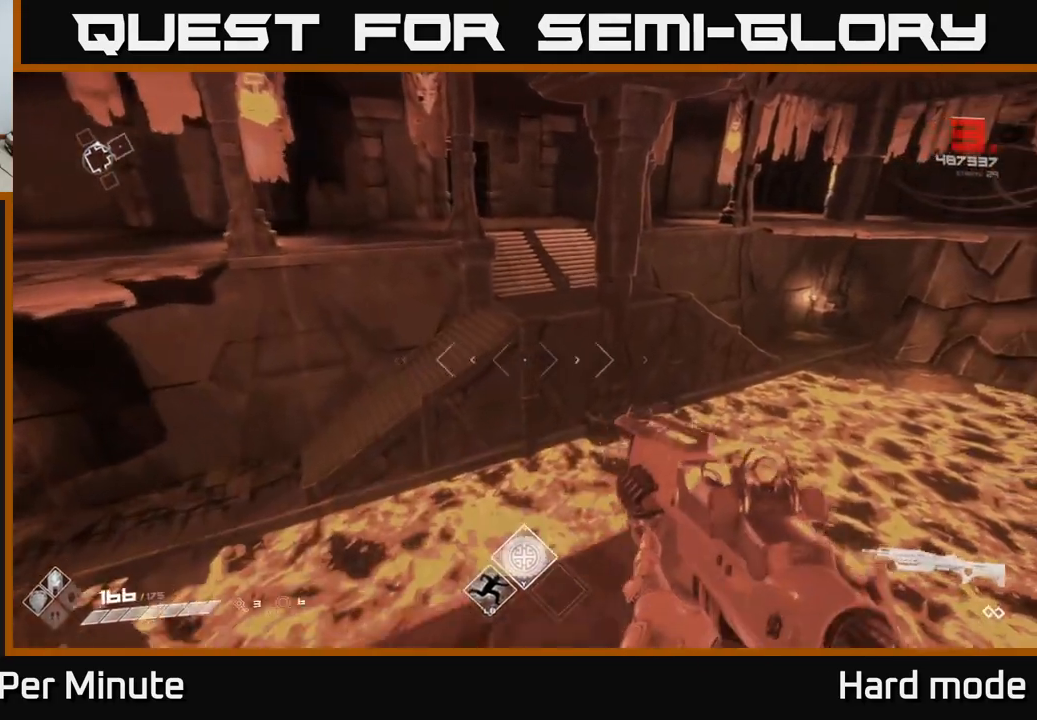
{"buttons": [], "left_stick": "up", "right_stick": "center", "events": [[150, "A", "down"], [333, "A", "up"]]}
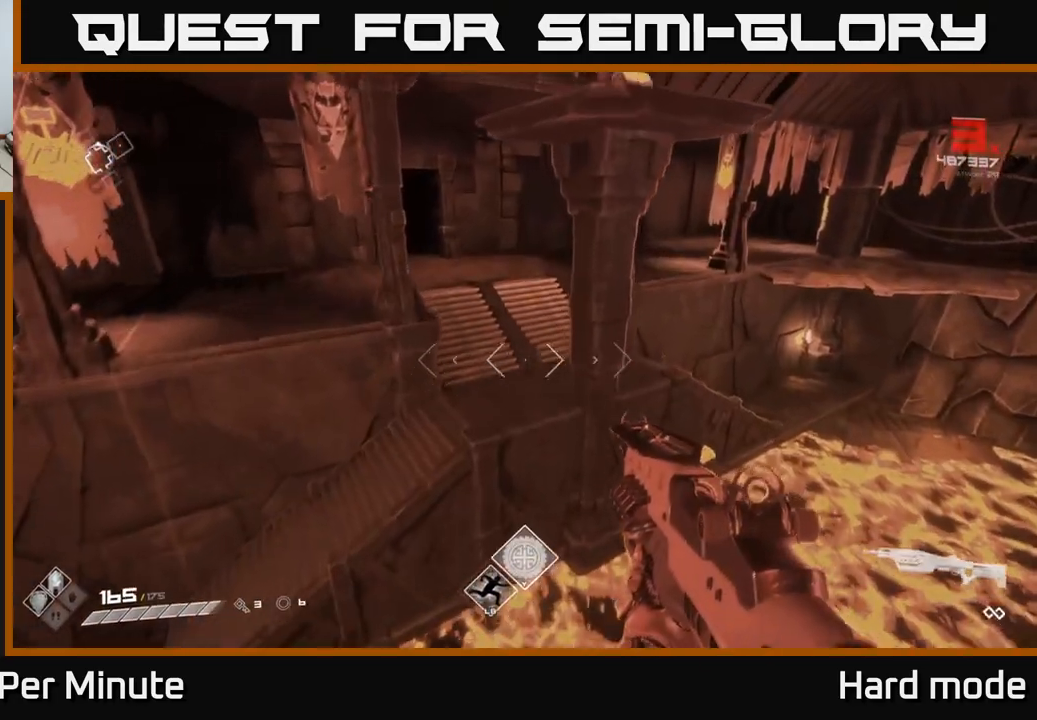
{"buttons": ["L1"], "left_stick": "up", "right_stick": "center", "events": [[17, "A", "down"], [150, "A", "up"], [350, "L1", "down"]]}
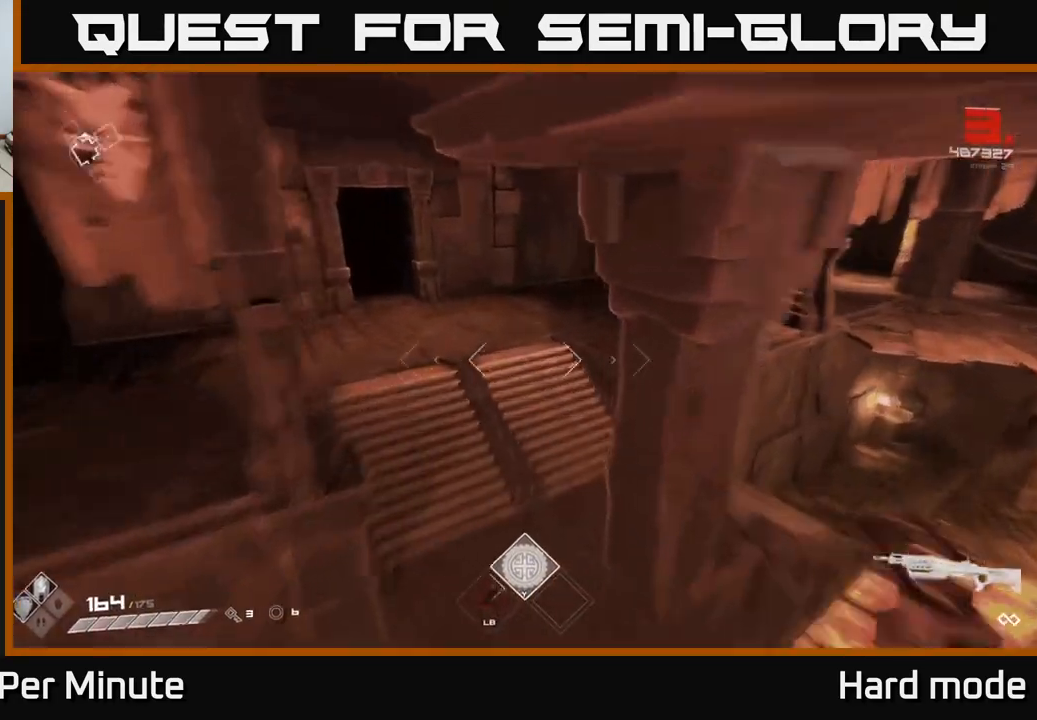
{"buttons": ["L1"], "left_stick": "up", "right_stick": "center", "events": [[183, "right_stick", "left"], [333, "right_stick", "center"]]}
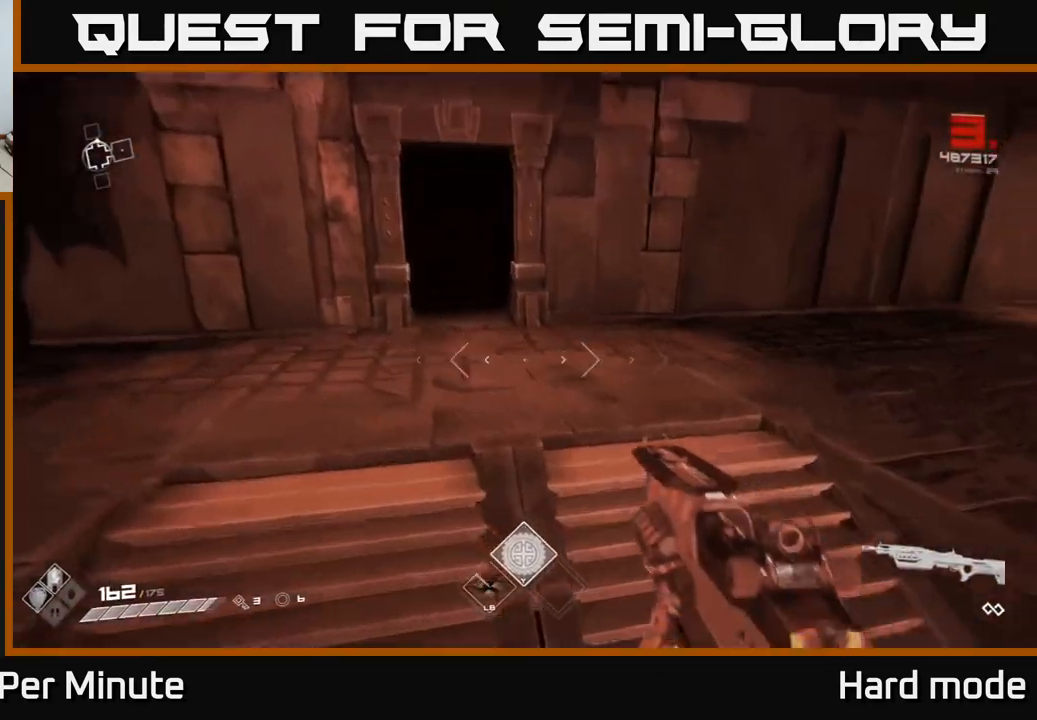
{"buttons": ["L1"], "left_stick": "up", "right_stick": "center", "events": [[100, "right_stick", "up-left"], [217, "right_stick", "center"]]}
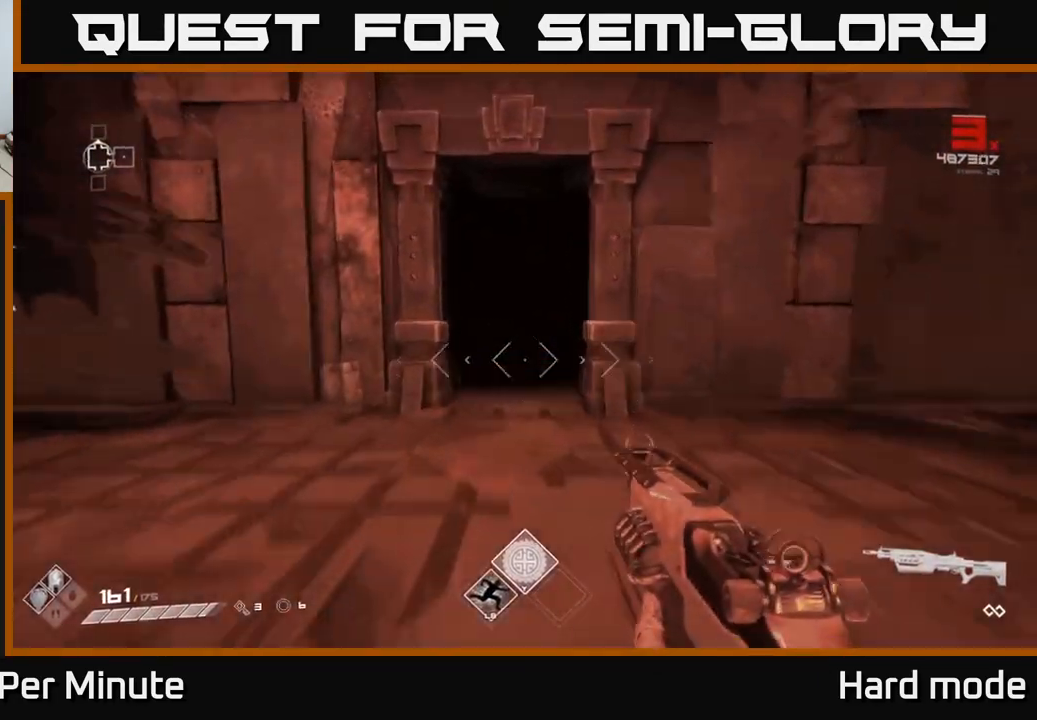
{"buttons": ["L1"], "left_stick": "up", "right_stick": "center", "events": []}
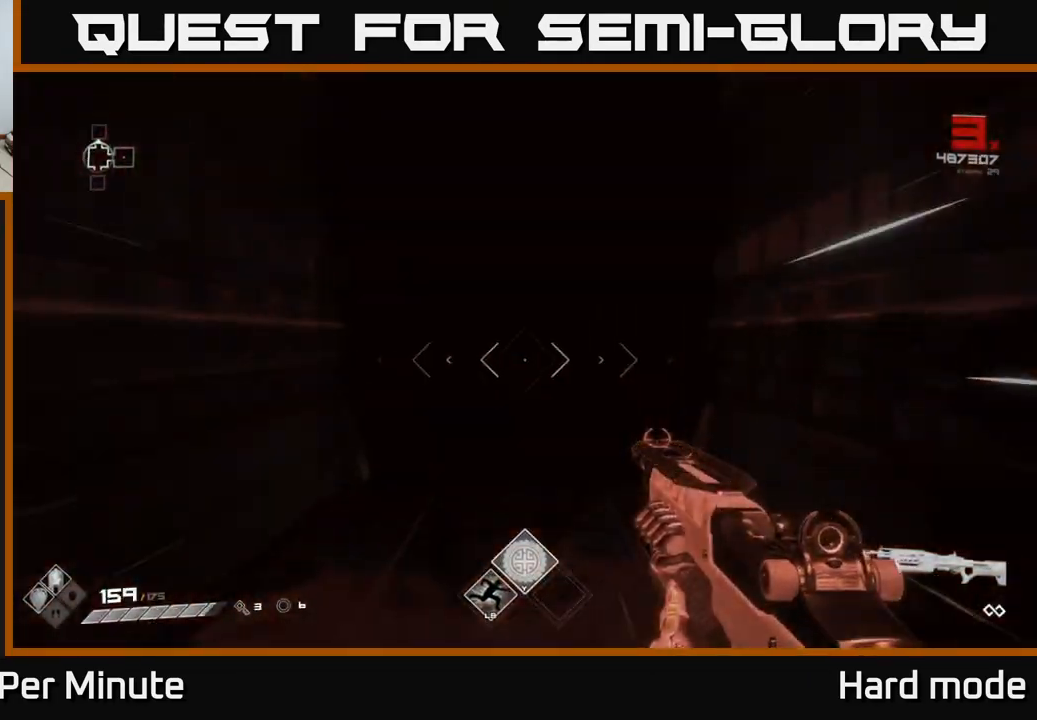
{"buttons": [], "left_stick": "up", "right_stick": "center", "events": [[400, "L1", "up"]]}
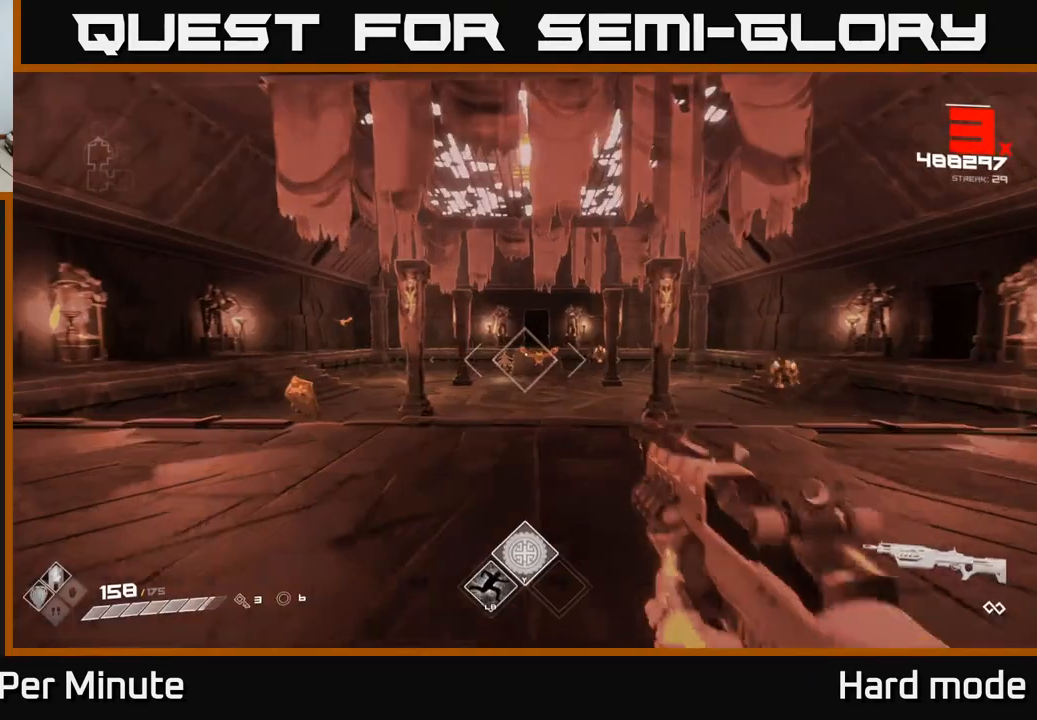
{"buttons": [], "left_stick": "center", "right_stick": "center", "events": [[267, "R2", "down"], [333, "left_stick", "center"], [383, "R2", "up"]]}
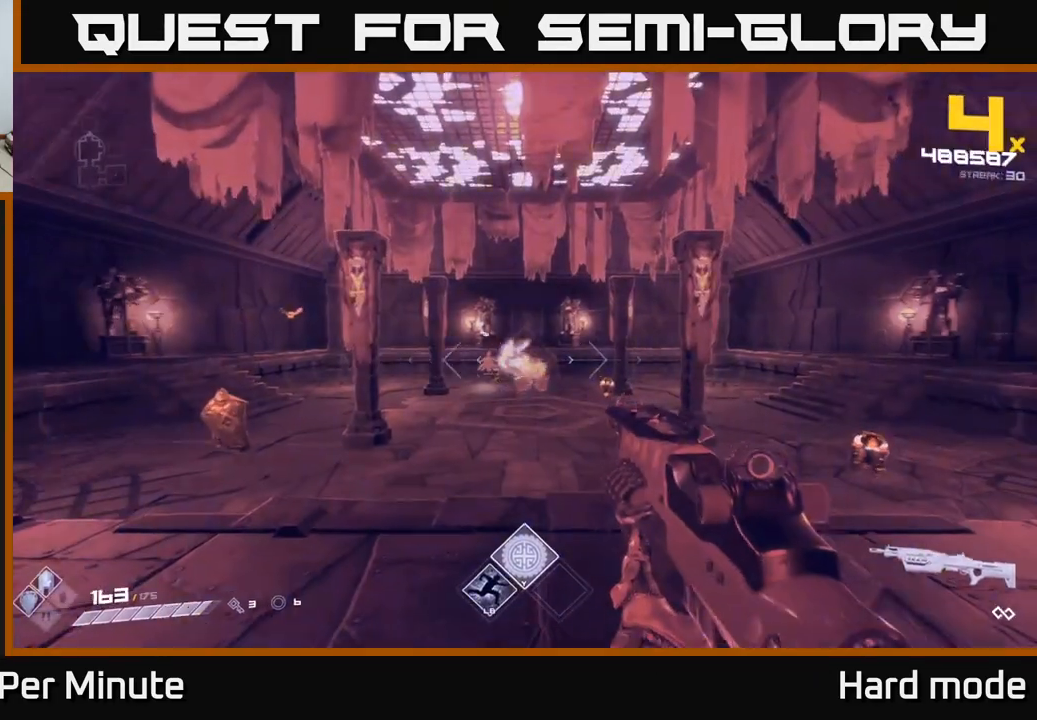
{"buttons": ["R2"], "left_stick": "up-left", "right_stick": "center", "events": [[50, "R2", "down"], [167, "R2", "up"], [217, "left_stick", "left"], [267, "right_stick", "left"], [400, "left_stick", "up-left"], [433, "R2", "down"], [433, "right_stick", "center"]]}
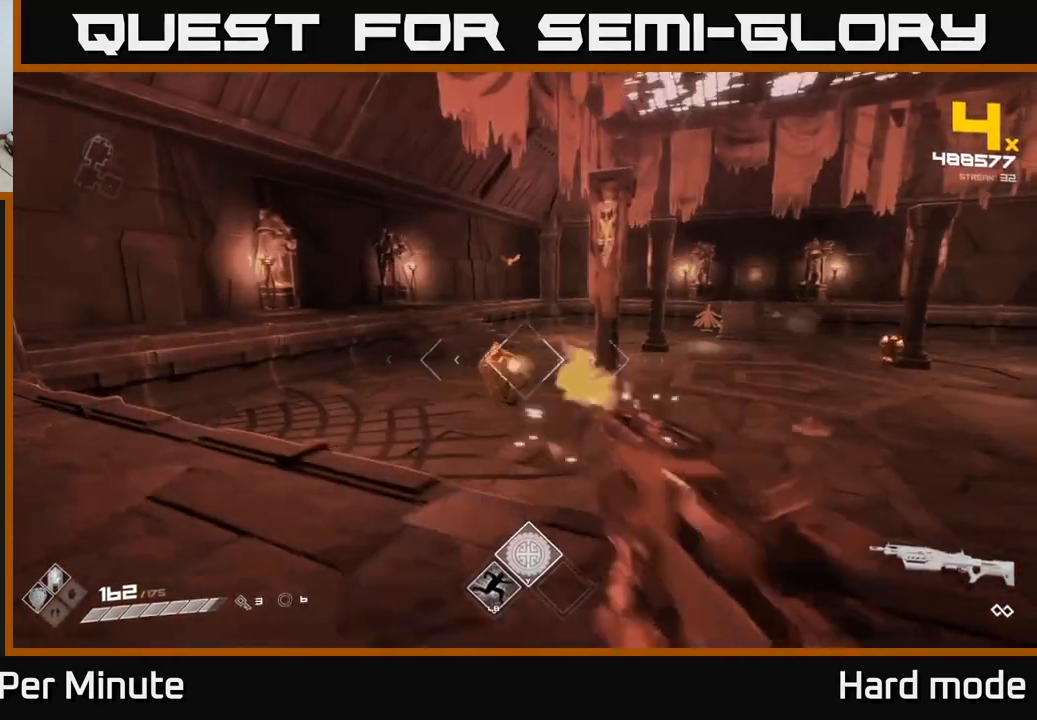
{"buttons": [], "left_stick": "left", "right_stick": "center", "events": [[33, "left_stick", "center"], [67, "R2", "up"], [250, "R2", "down"], [367, "R2", "up"], [417, "left_stick", "left"]]}
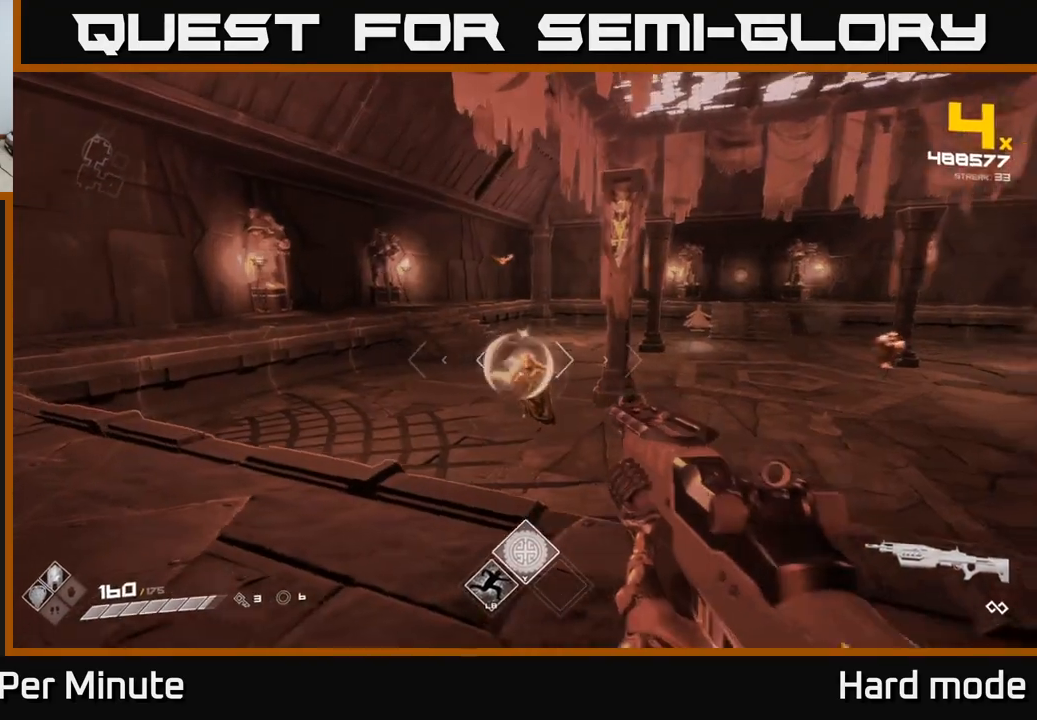
{"buttons": [], "left_stick": "left", "right_stick": "center", "events": [[33, "right_stick", "right"], [183, "right_stick", "center"], [350, "right_stick", "right"], [500, "right_stick", "center"]]}
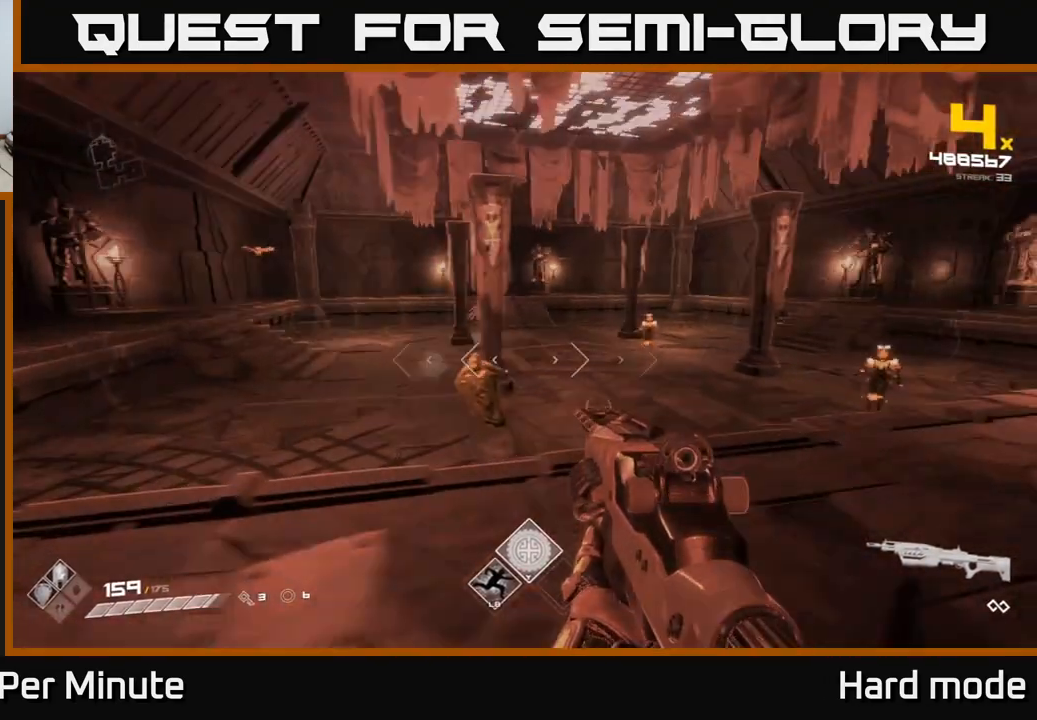
{"buttons": ["L1"], "left_stick": "up-left", "right_stick": "right", "events": [[150, "right_stick", "right"], [317, "right_stick", "center"], [350, "L1", "down"], [367, "left_stick", "up-left"], [500, "right_stick", "right"]]}
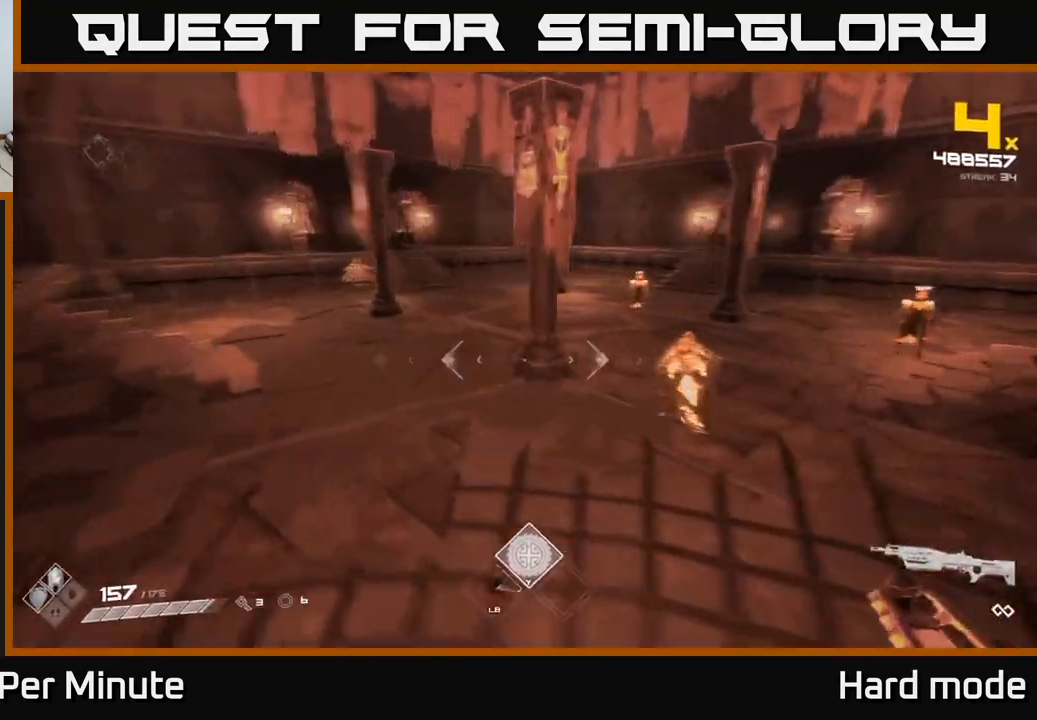
{"buttons": [], "left_stick": "left", "right_stick": "center", "events": [[17, "L1", "up"], [233, "left_stick", "left"], [317, "right_stick", "center"]]}
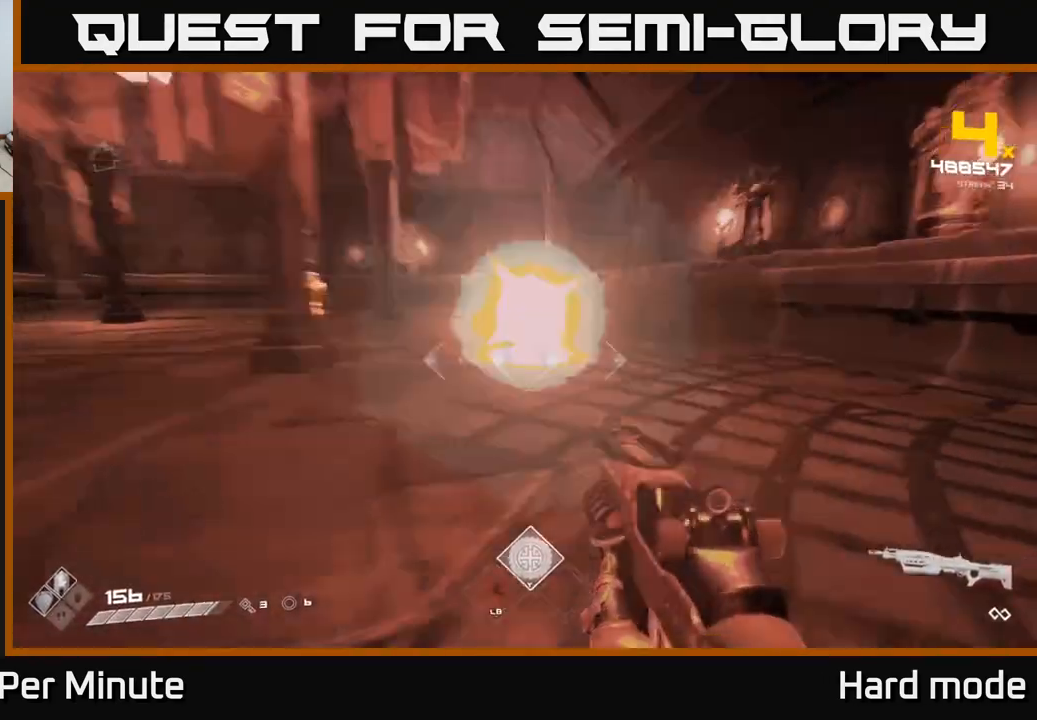
{"buttons": [], "left_stick": "left", "right_stick": "center", "events": [[17, "L1", "down"], [67, "right_stick", "right"], [167, "L1", "up"], [233, "right_stick", "center"], [283, "right_stick", "right"], [467, "right_stick", "center"]]}
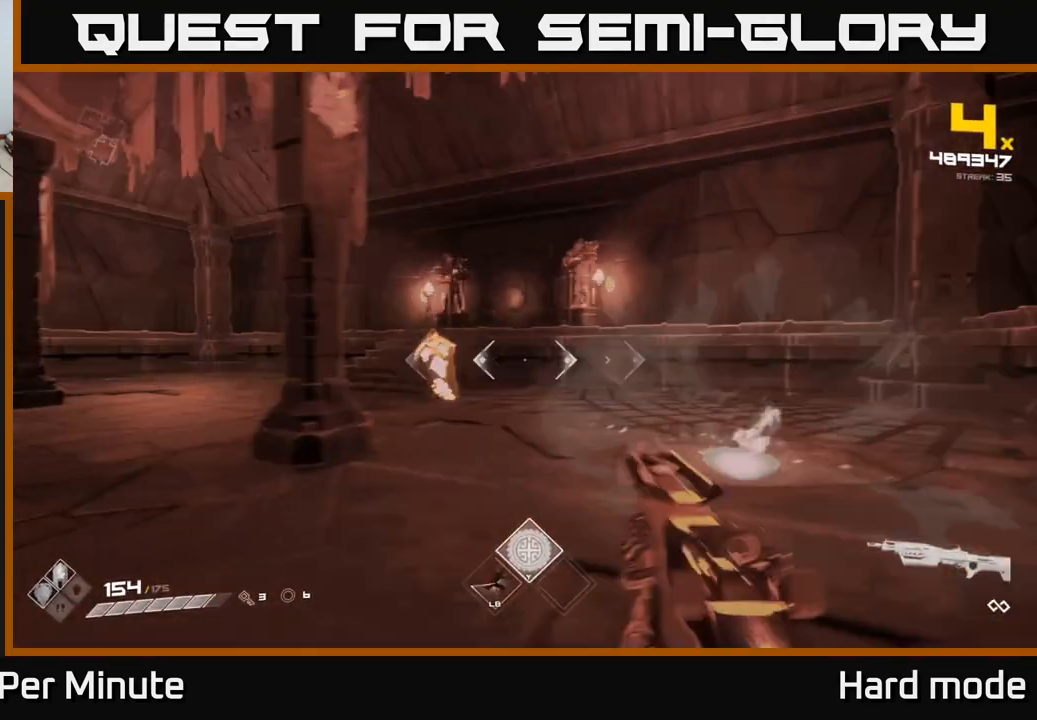
{"buttons": [], "left_stick": "left", "right_stick": "right", "events": [[150, "right_stick", "left"], [183, "L1", "down"], [233, "right_stick", "center"], [333, "L1", "up"], [400, "right_stick", "right"]]}
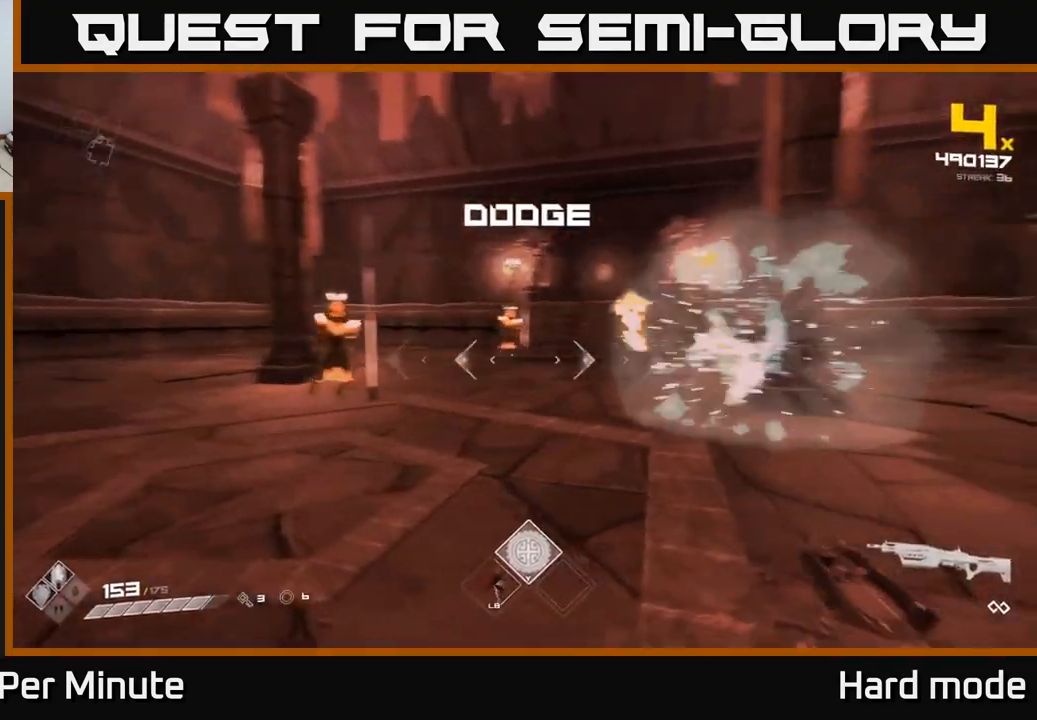
{"buttons": [], "left_stick": "left", "right_stick": "right", "events": [[67, "right_stick", "center"], [300, "L1", "down"], [417, "right_stick", "right"], [483, "L1", "up"]]}
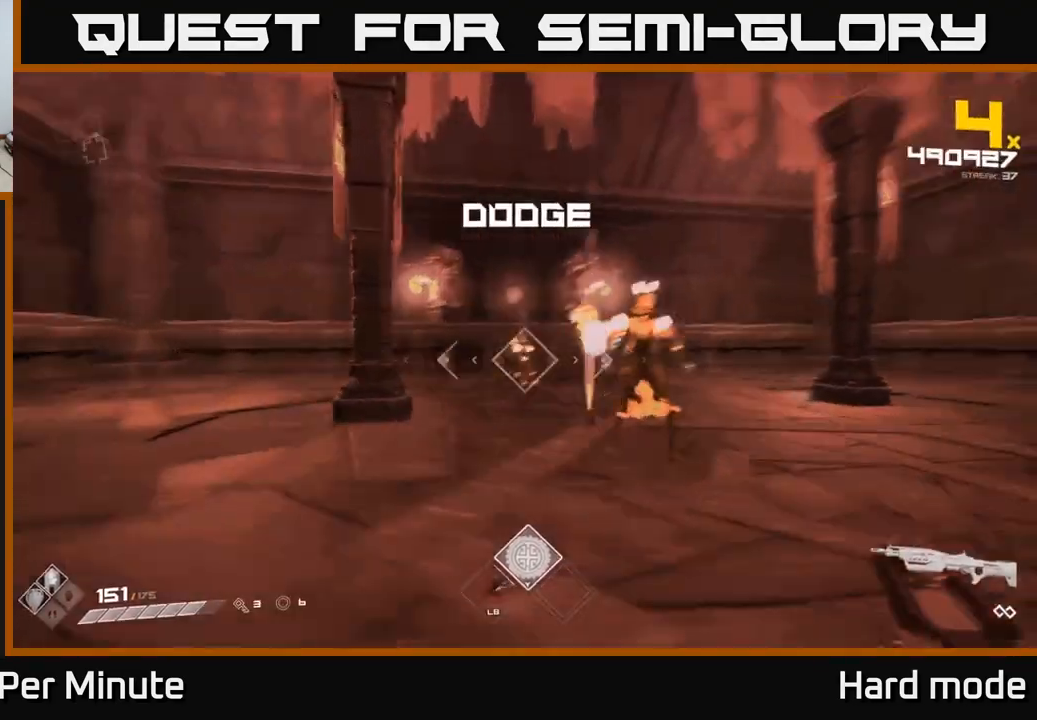
{"buttons": [], "left_stick": "left", "right_stick": "right", "events": [[133, "right_stick", "center"], [367, "right_stick", "right"]]}
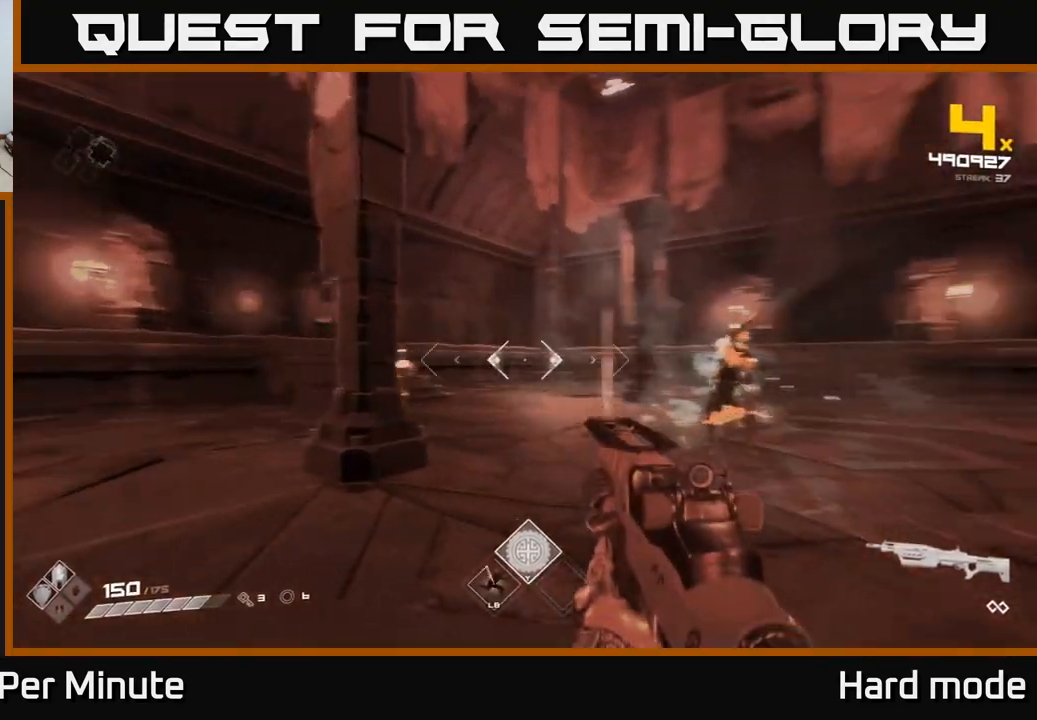
{"buttons": [], "left_stick": "up-left", "right_stick": "center", "events": [[17, "L1", "down"], [83, "right_stick", "center"], [217, "L1", "up"], [383, "left_stick", "up-left"]]}
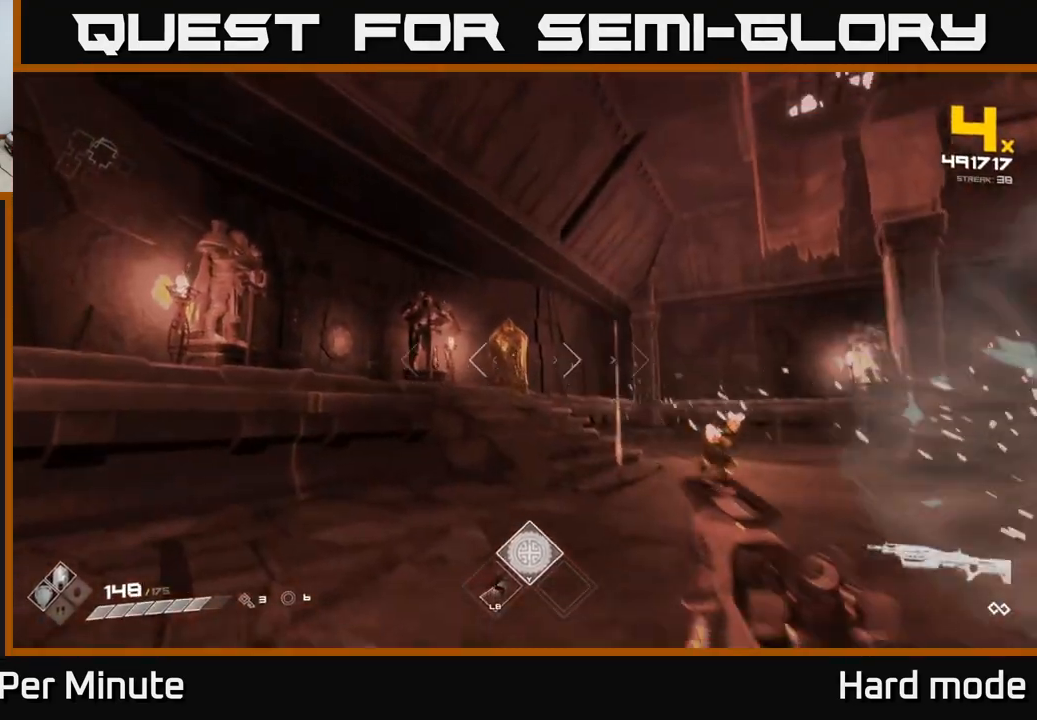
{"buttons": [], "left_stick": "up", "right_stick": "center", "events": [[50, "left_stick", "up"], [133, "right_stick", "up-left"], [200, "R2", "down"], [200, "right_stick", "center"], [317, "R2", "up"], [367, "right_stick", "down"], [450, "right_stick", "center"]]}
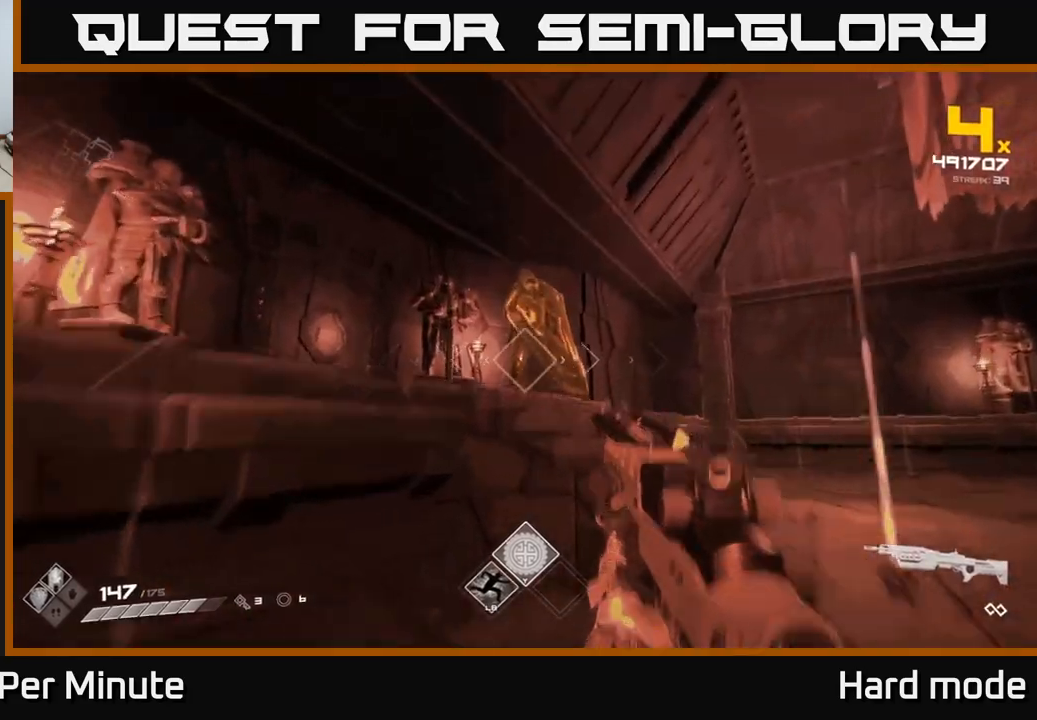
{"buttons": [], "left_stick": "left", "right_stick": "center", "events": [[50, "A", "down"], [150, "A", "up"], [283, "left_stick", "up-left"], [383, "A", "down"], [483, "A", "up"], [483, "left_stick", "left"]]}
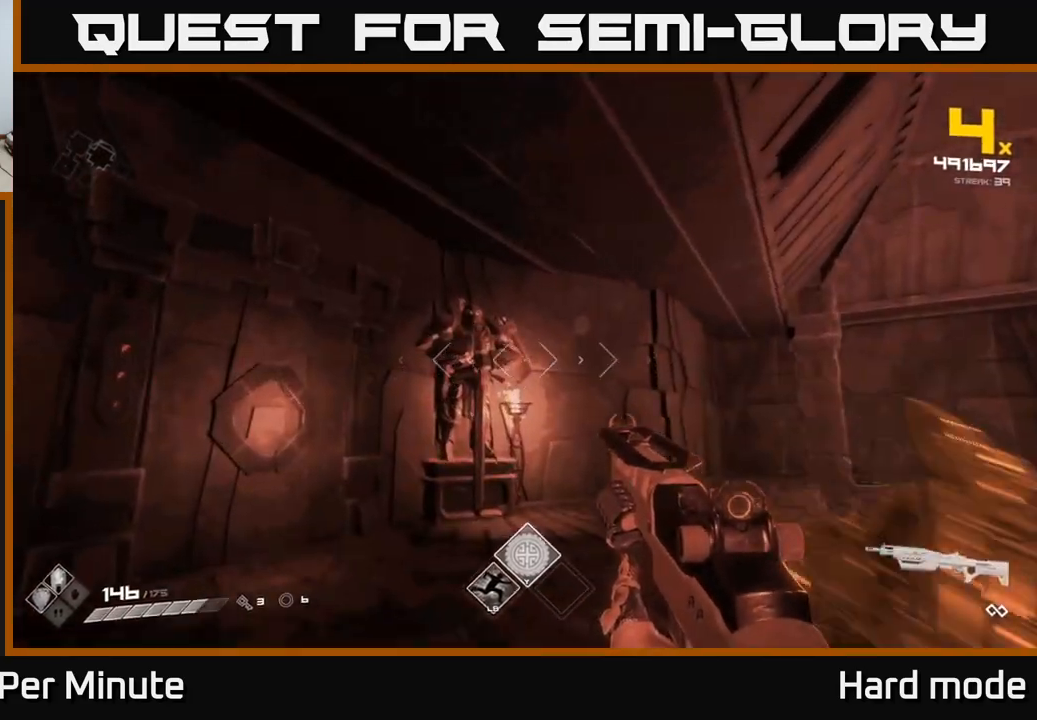
{"buttons": [], "left_stick": "up-left", "right_stick": "right", "events": [[117, "right_stick", "down-right"], [233, "left_stick", "center"], [267, "right_stick", "right"], [433, "left_stick", "up-left"]]}
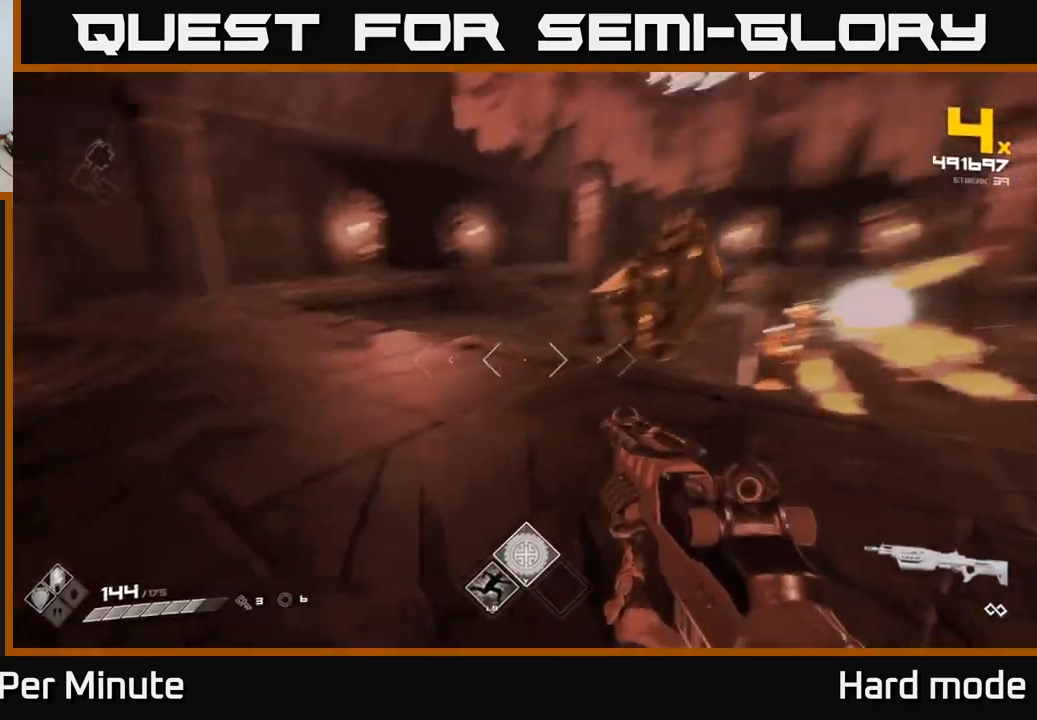
{"buttons": [], "left_stick": "left", "right_stick": "center", "events": [[33, "right_stick", "up-right"], [67, "R2", "down"], [117, "left_stick", "center"], [133, "right_stick", "down-left"], [183, "R2", "up"], [183, "right_stick", "center"], [283, "right_stick", "right"], [367, "R2", "down"], [367, "left_stick", "left"], [383, "right_stick", "center"], [450, "R2", "up"]]}